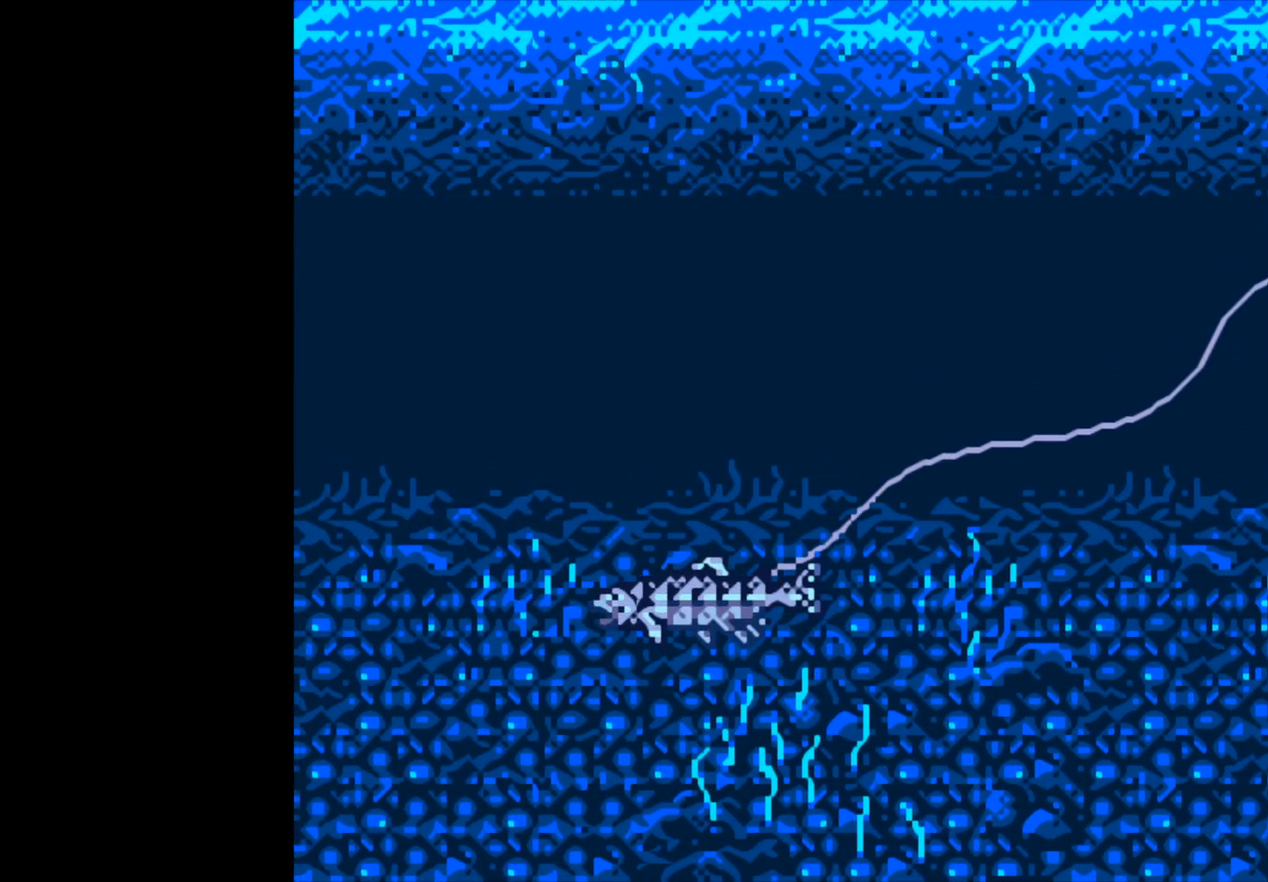
Gameplay with a controller (Xbox layout); each line is a JSON object with the inputs held at the frame after it. "events" lists button and stick changes between this image and that frame as [ms after this image, input, new state], when the widget could be followed in between. Not read: right_stick.
{"buttons": ["B"], "left_stick": "center", "events": [[83, "B", "down"]]}
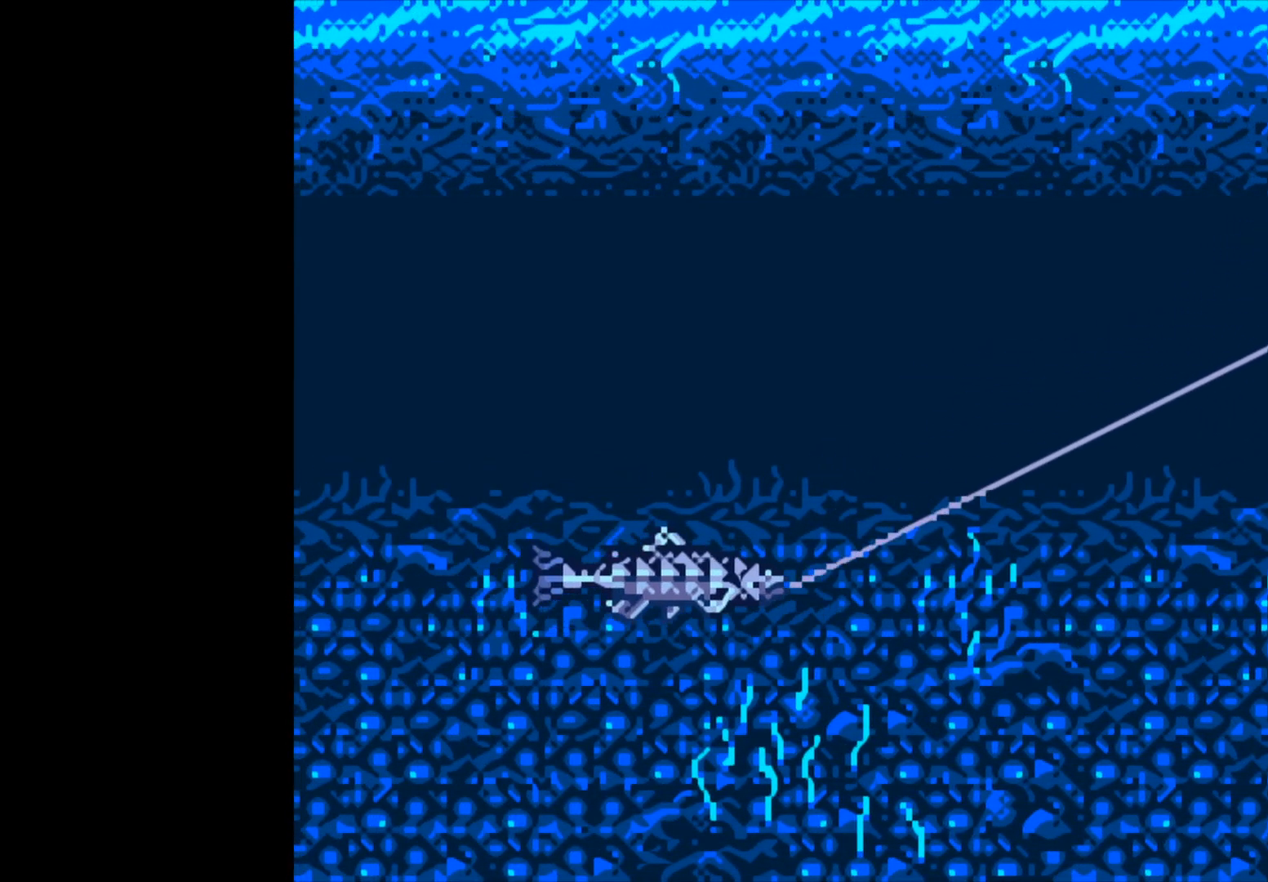
{"buttons": ["B"], "left_stick": "center", "events": []}
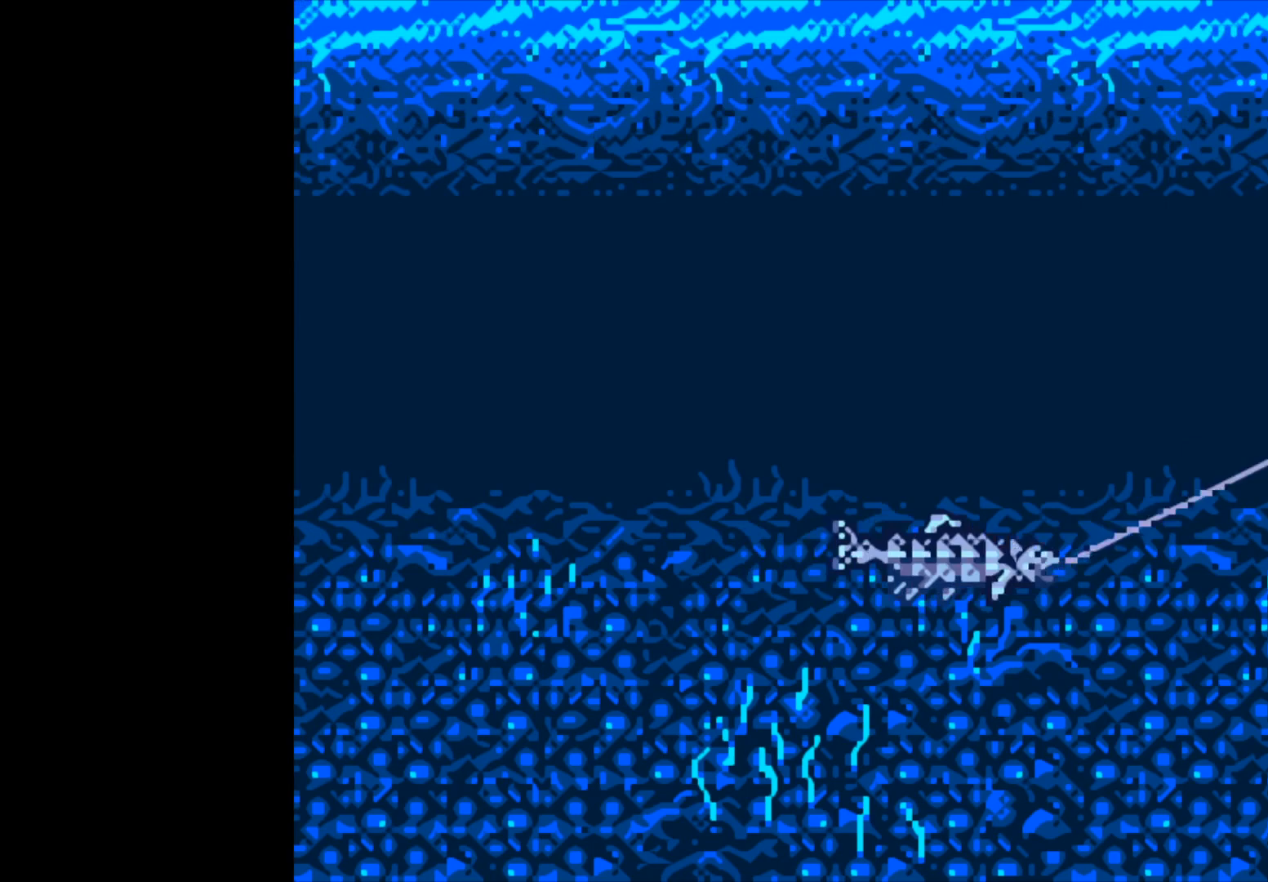
{"buttons": ["B"], "left_stick": "center", "events": []}
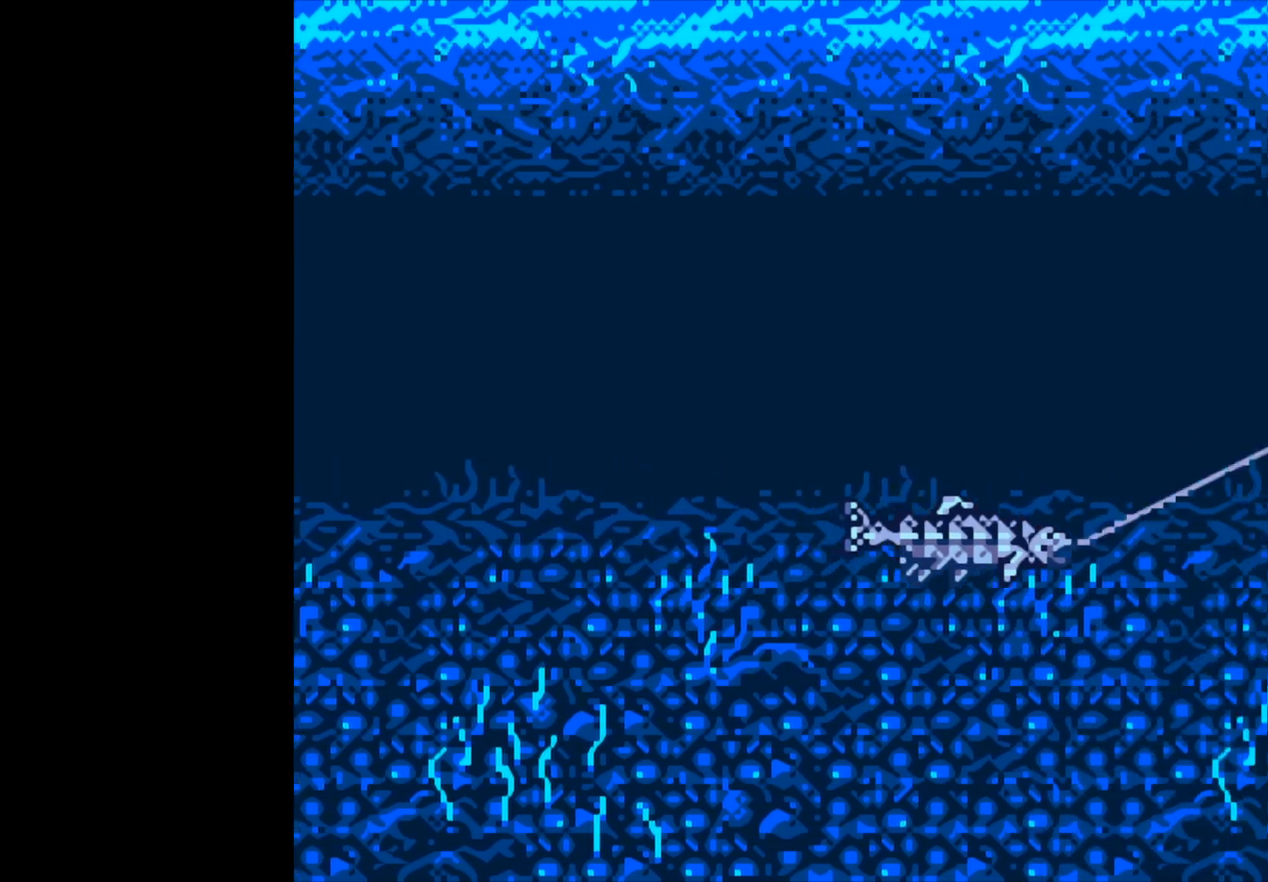
{"buttons": ["B"], "left_stick": "center", "events": []}
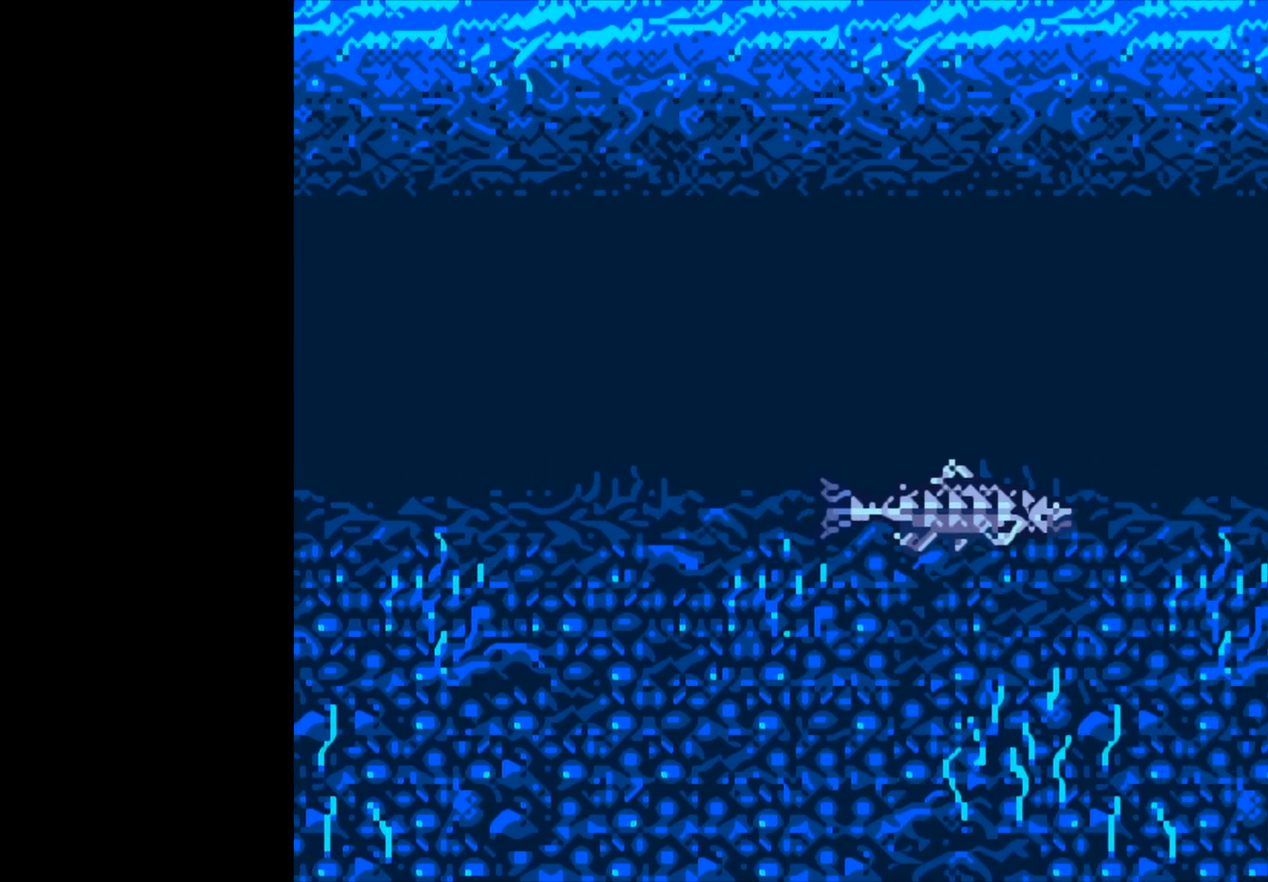
{"buttons": ["B"], "left_stick": "center", "events": []}
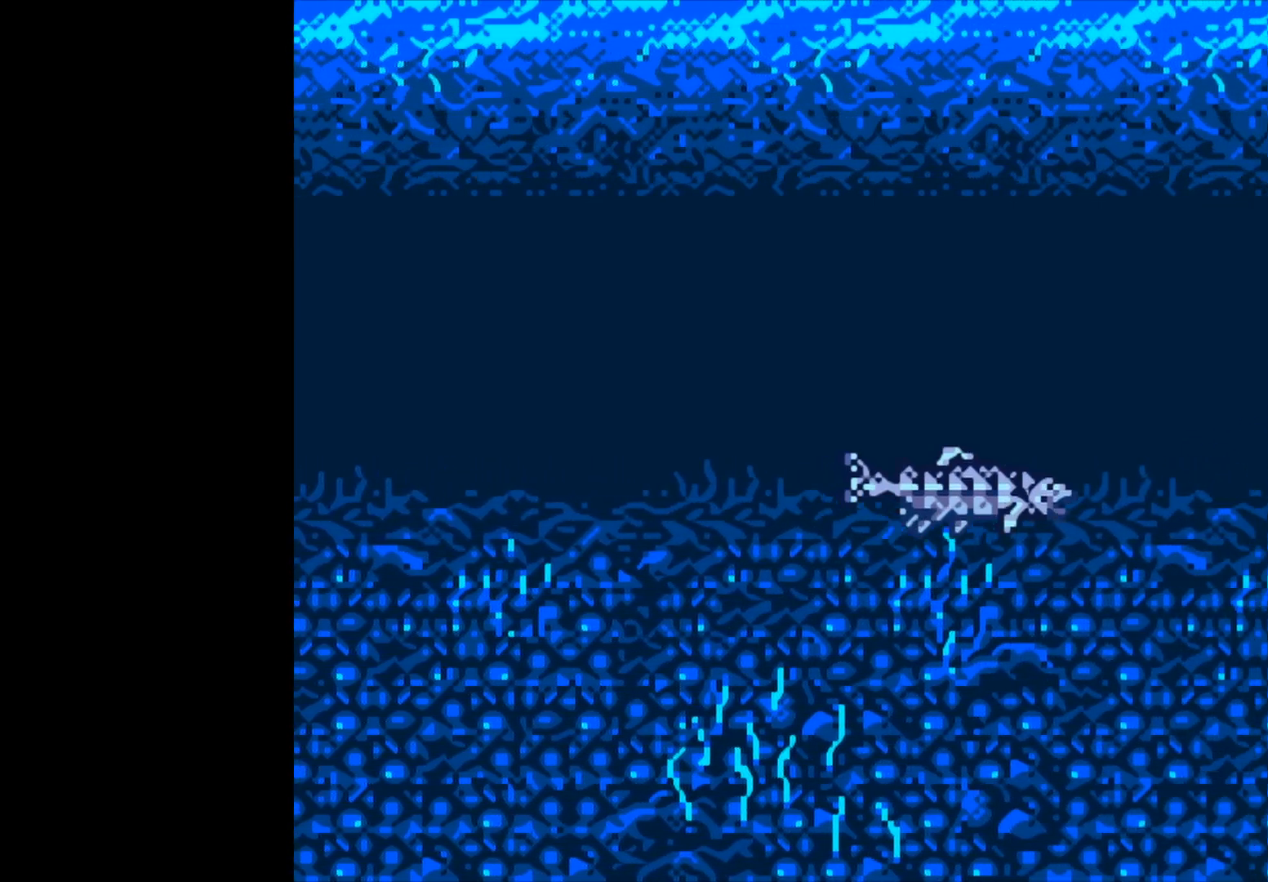
{"buttons": ["B"], "left_stick": "center", "events": []}
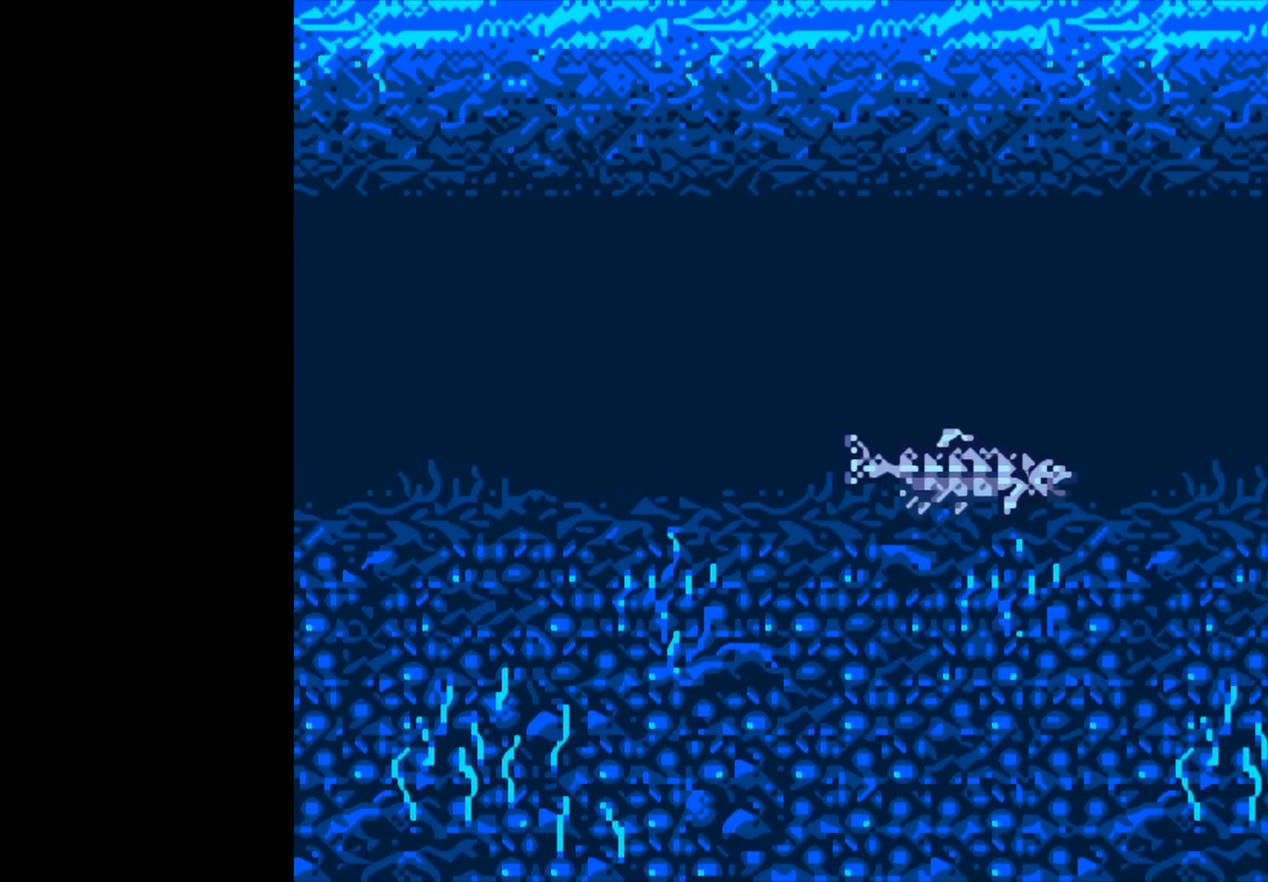
{"buttons": ["B"], "left_stick": "center", "events": []}
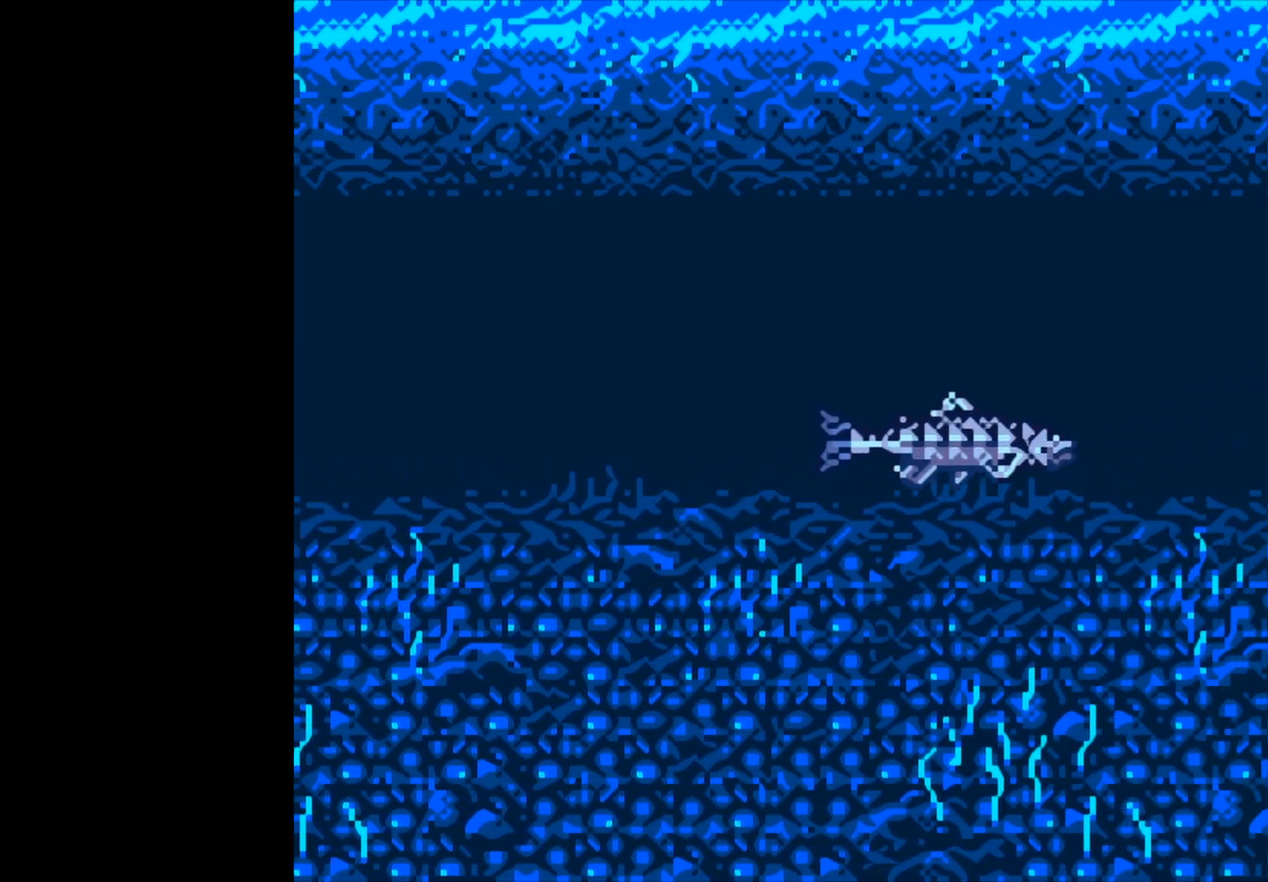
{"buttons": ["B"], "left_stick": "center", "events": []}
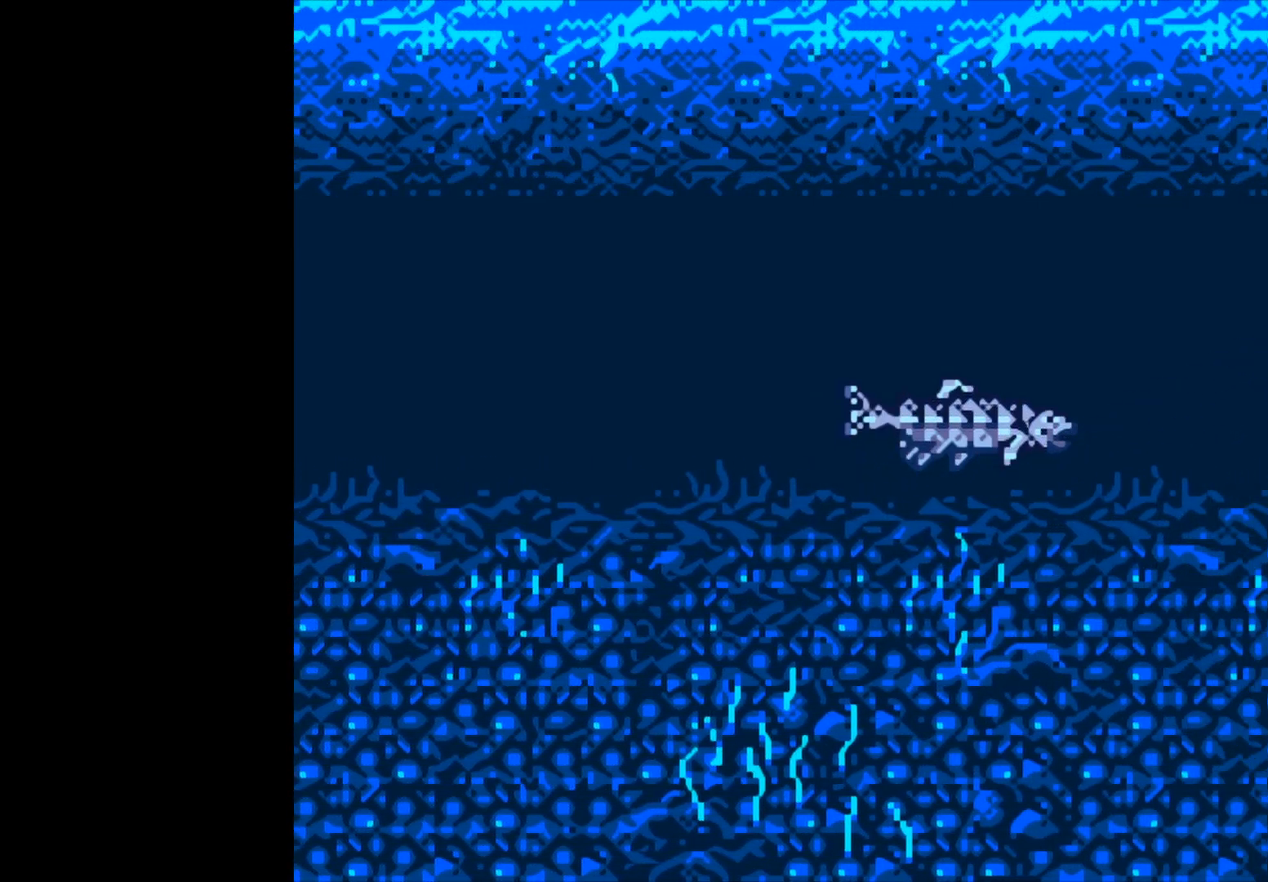
{"buttons": ["B"], "left_stick": "center", "events": []}
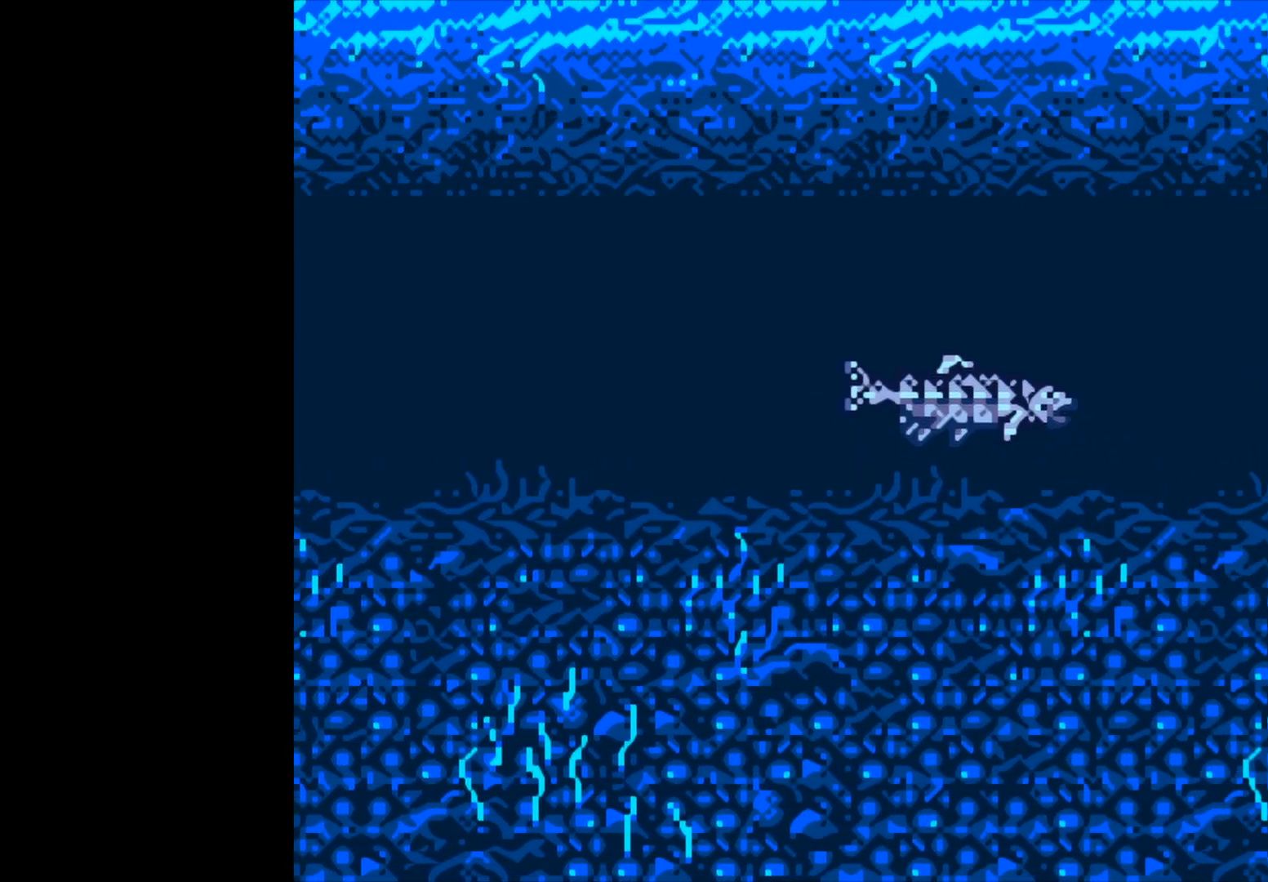
{"buttons": ["B"], "left_stick": "center", "events": []}
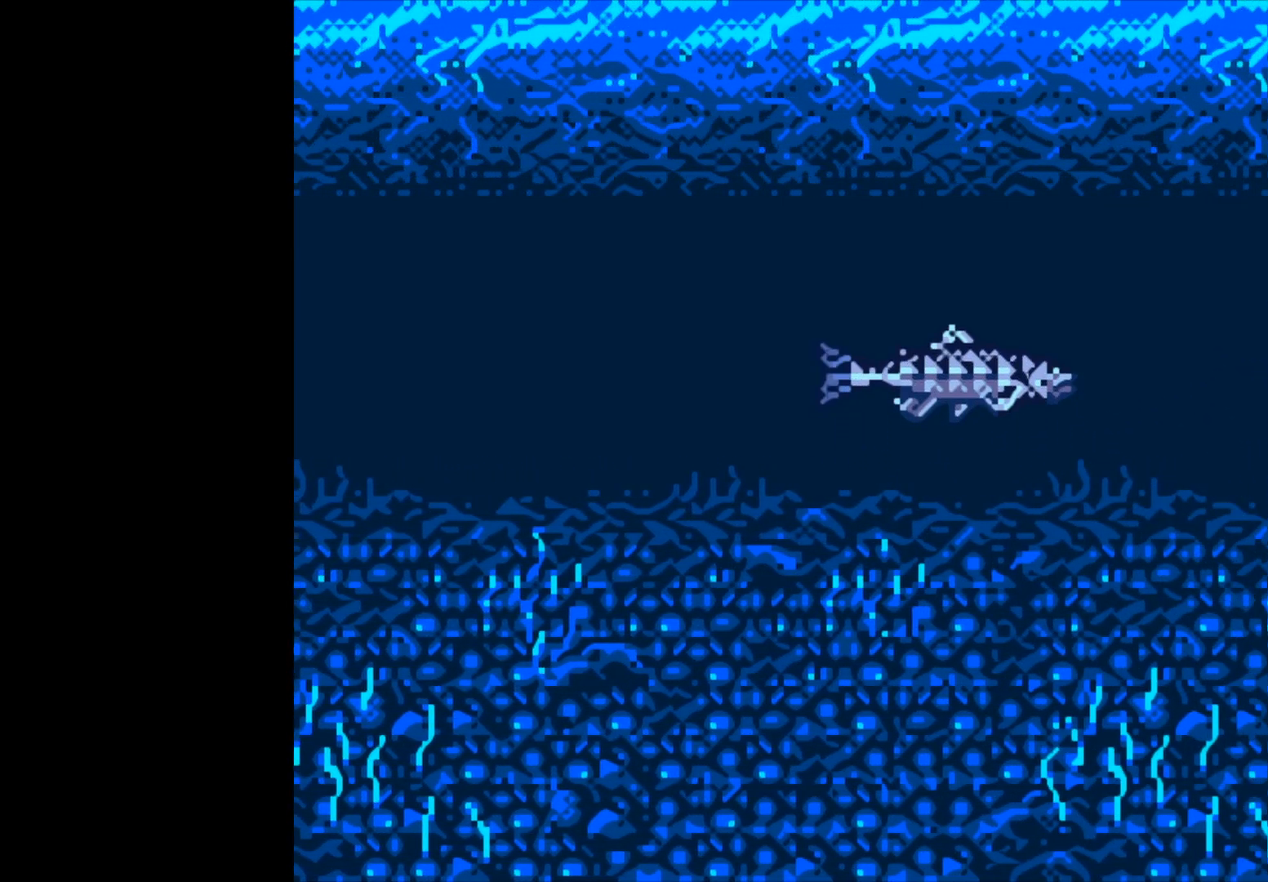
{"buttons": ["B"], "left_stick": "center", "events": []}
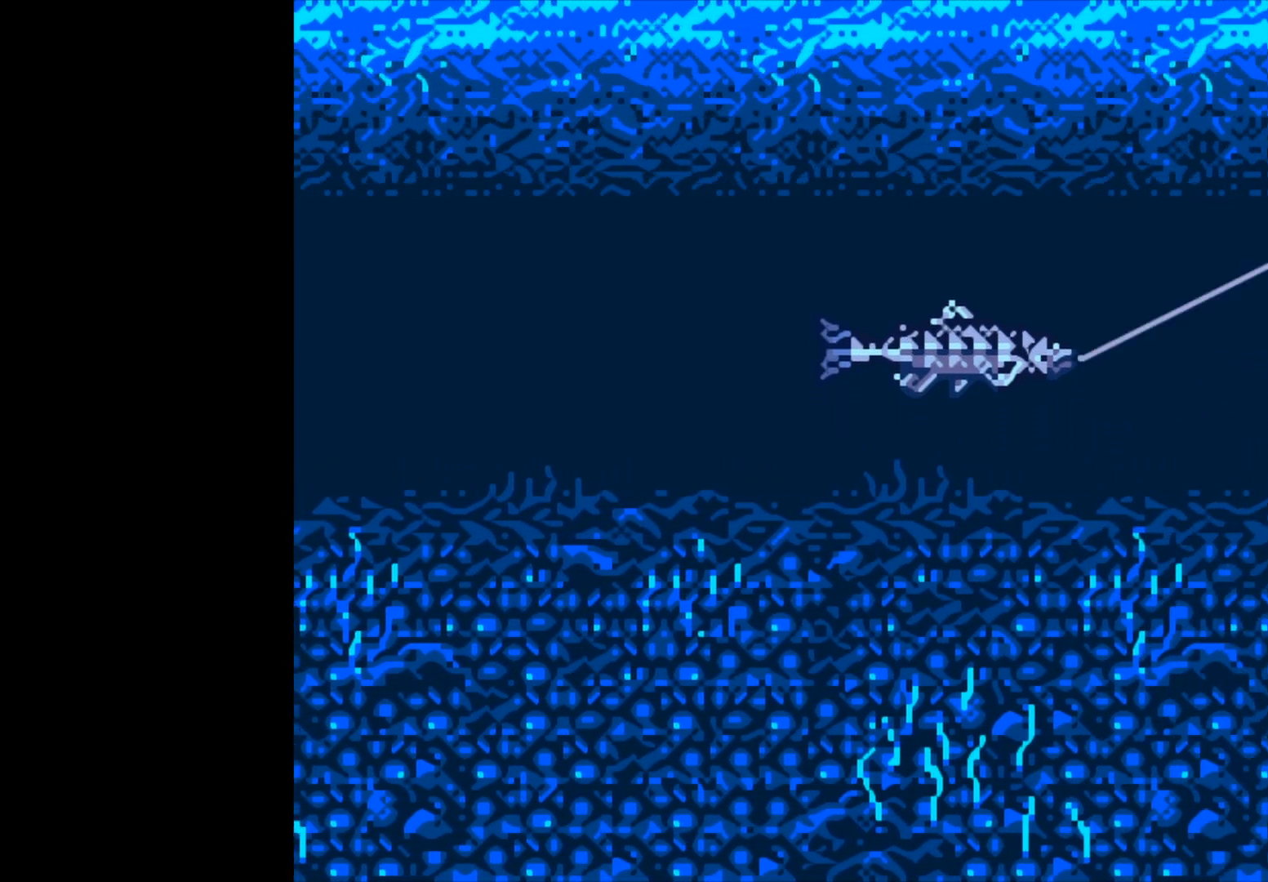
{"buttons": ["B"], "left_stick": "center", "events": []}
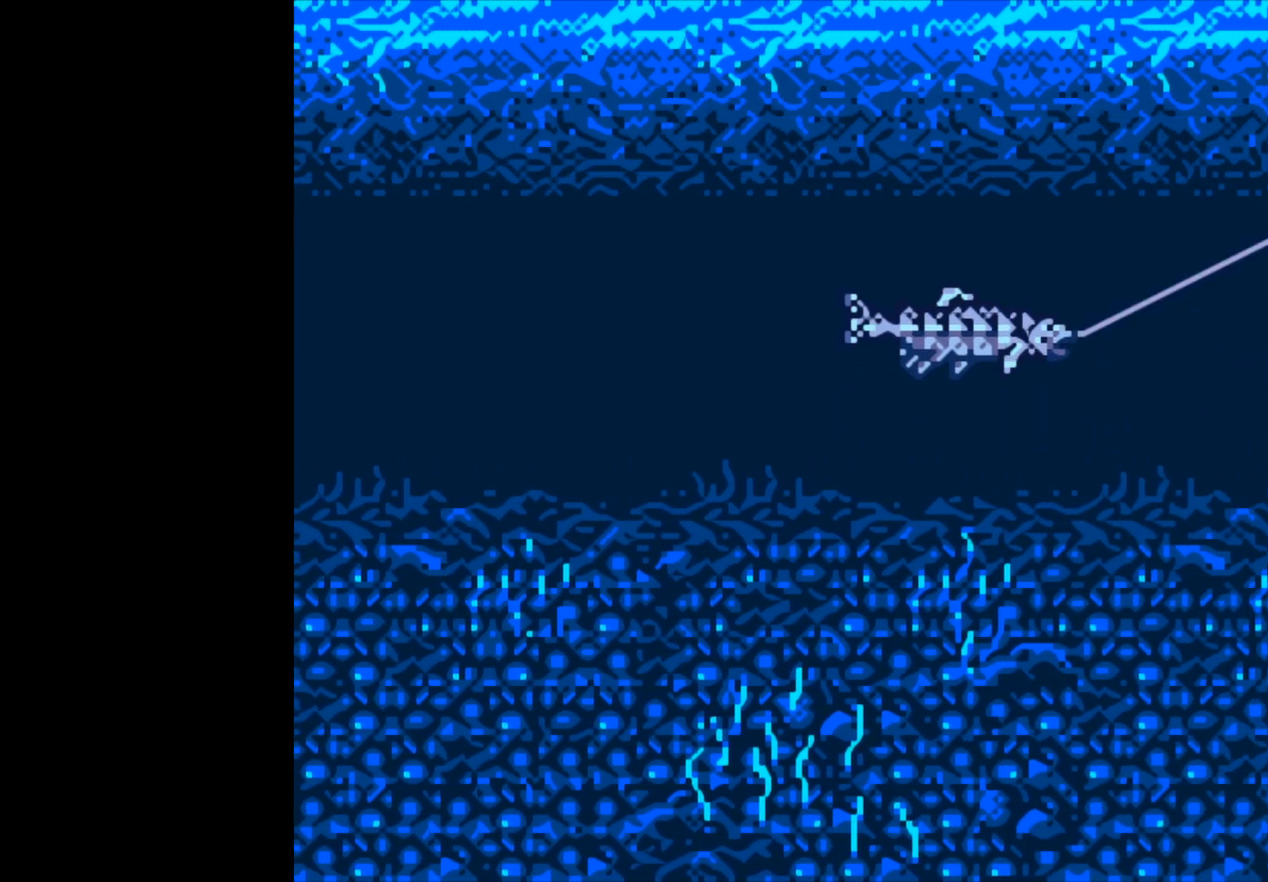
{"buttons": ["B"], "left_stick": "center", "events": []}
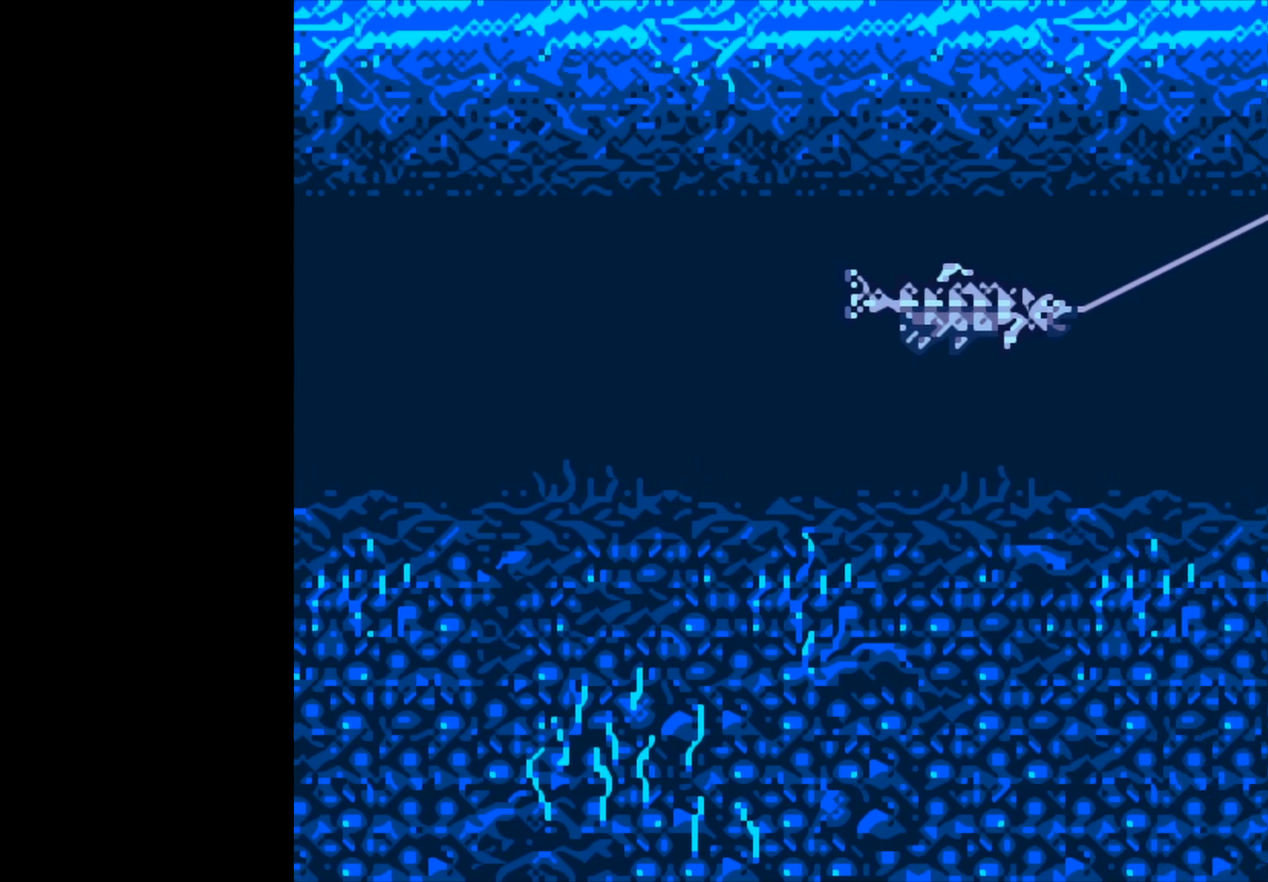
{"buttons": ["B"], "left_stick": "center", "events": []}
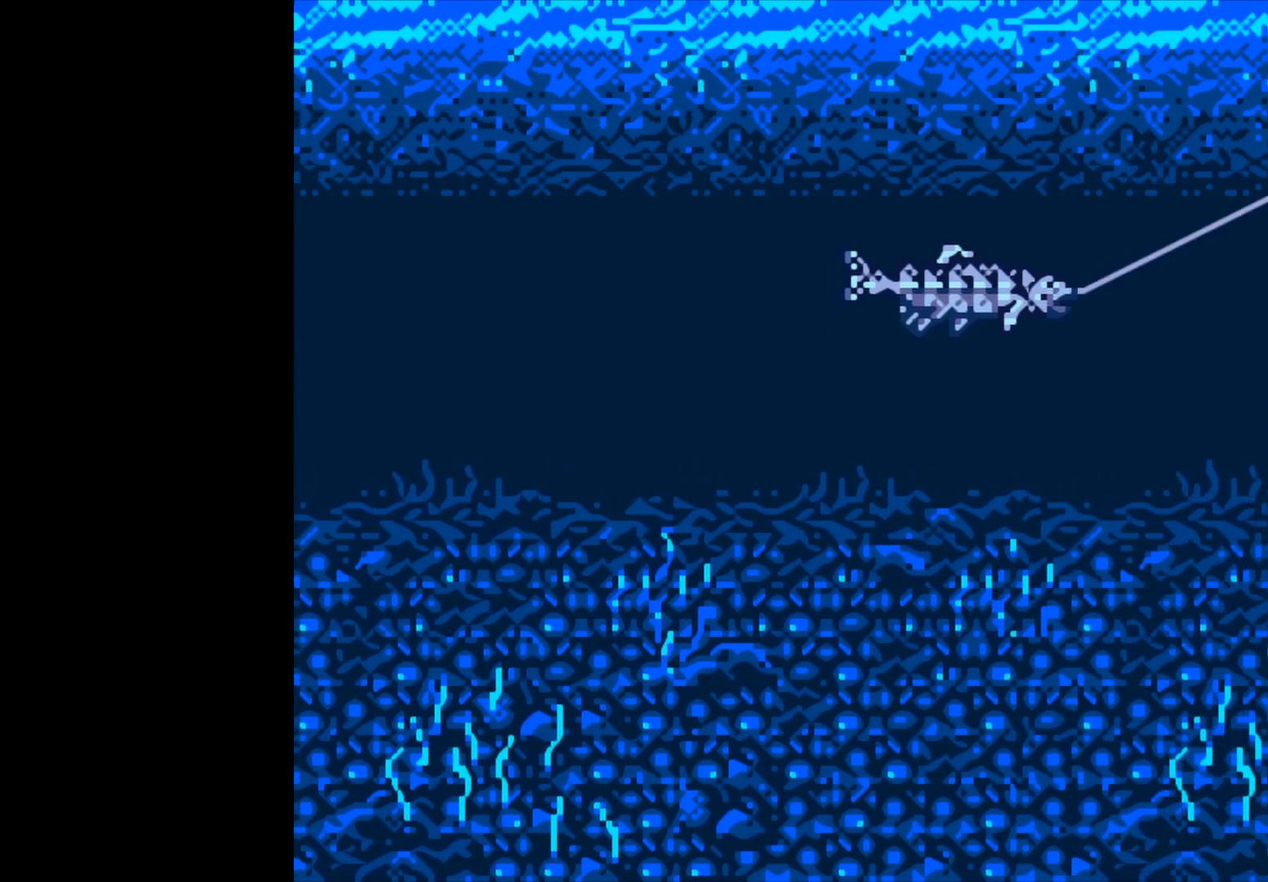
{"buttons": ["B"], "left_stick": "center", "events": []}
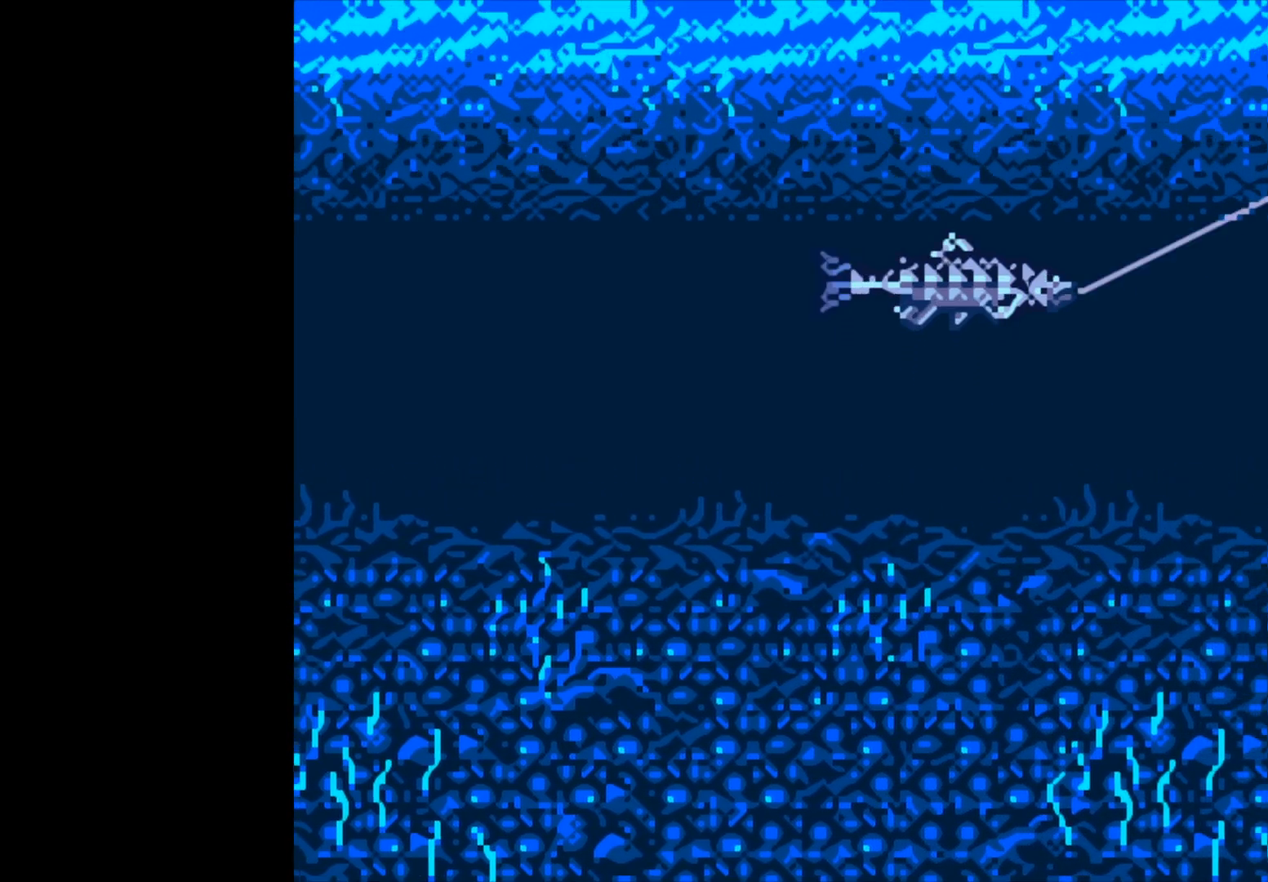
{"buttons": ["B"], "left_stick": "center", "events": []}
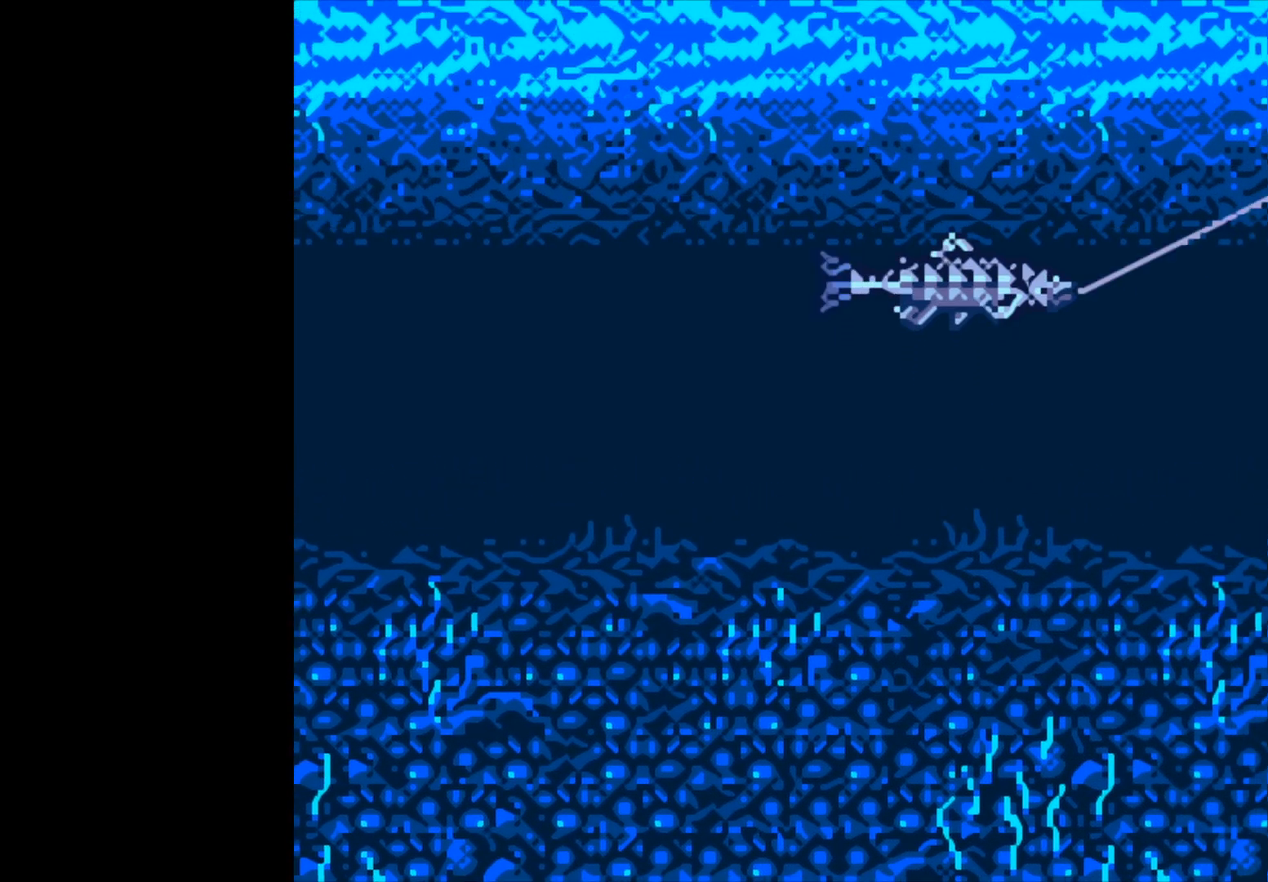
{"buttons": ["B"], "left_stick": "center", "events": []}
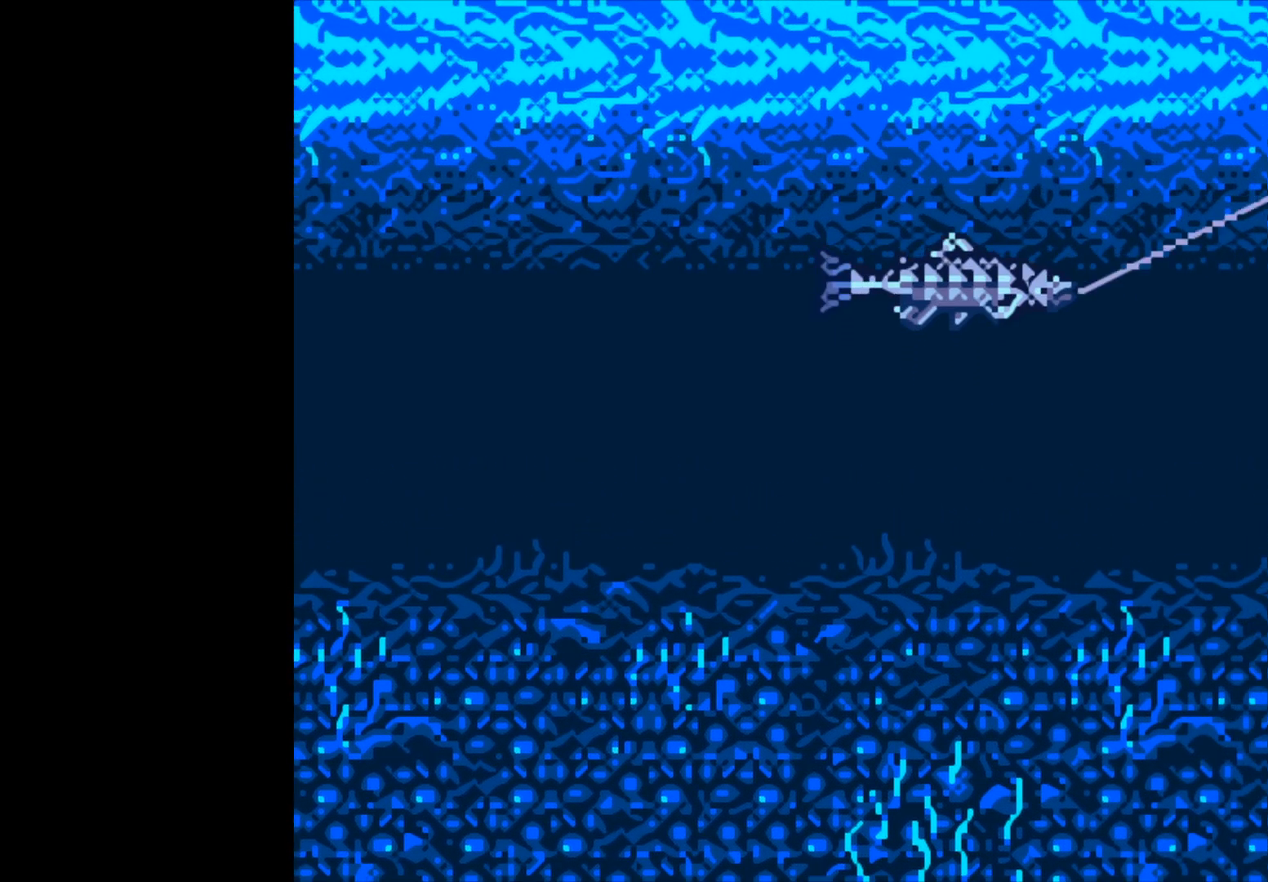
{"buttons": ["B"], "left_stick": "center", "events": []}
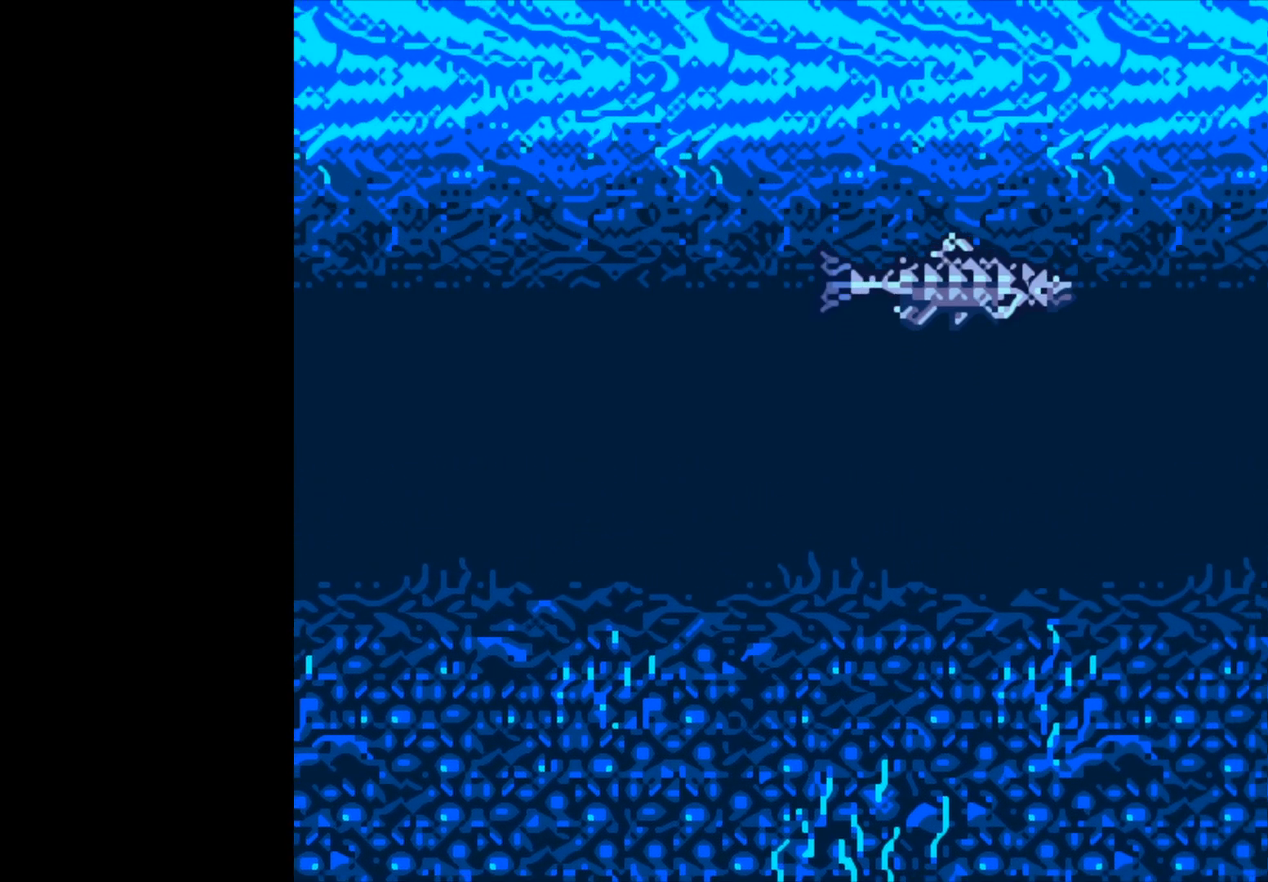
{"buttons": ["B"], "left_stick": "center", "events": []}
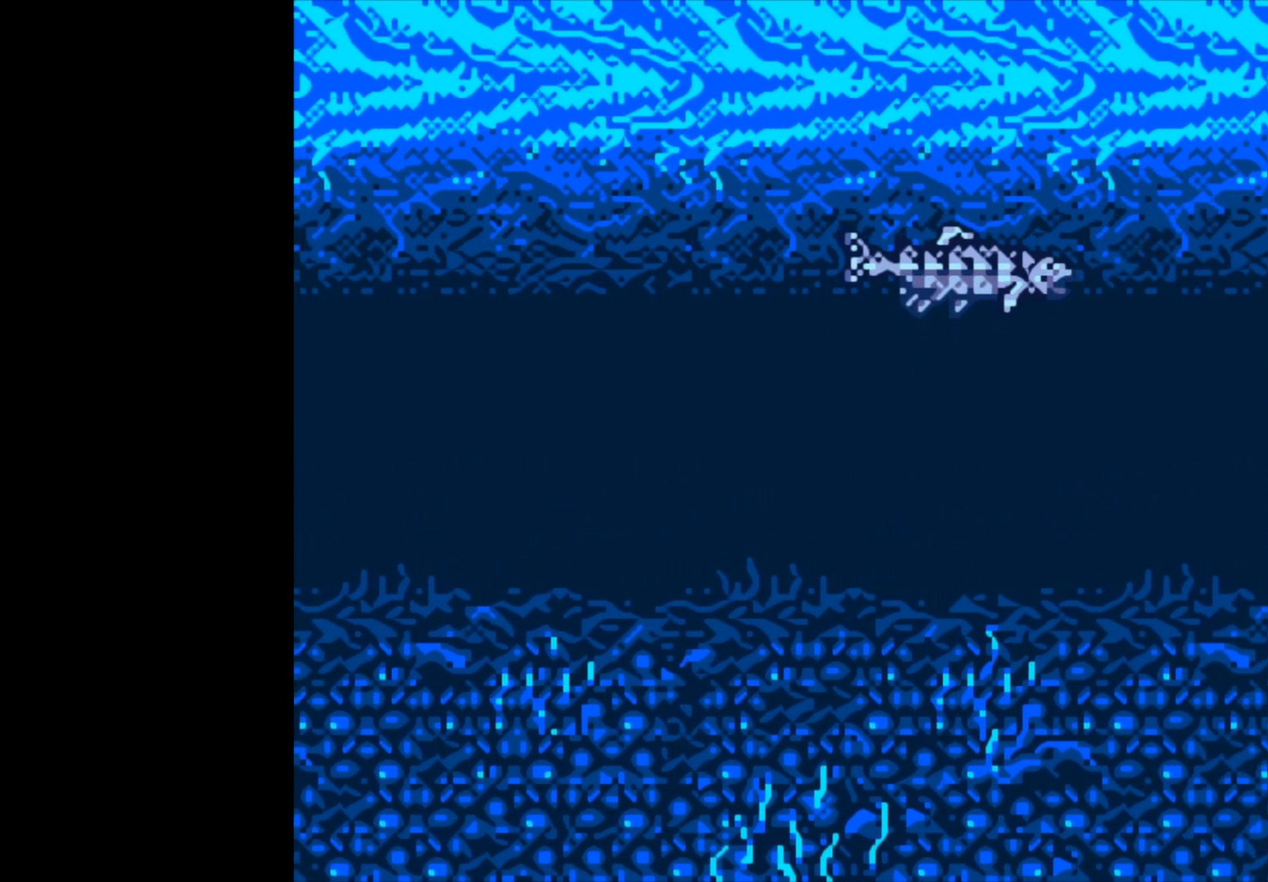
{"buttons": ["B"], "left_stick": "center", "events": []}
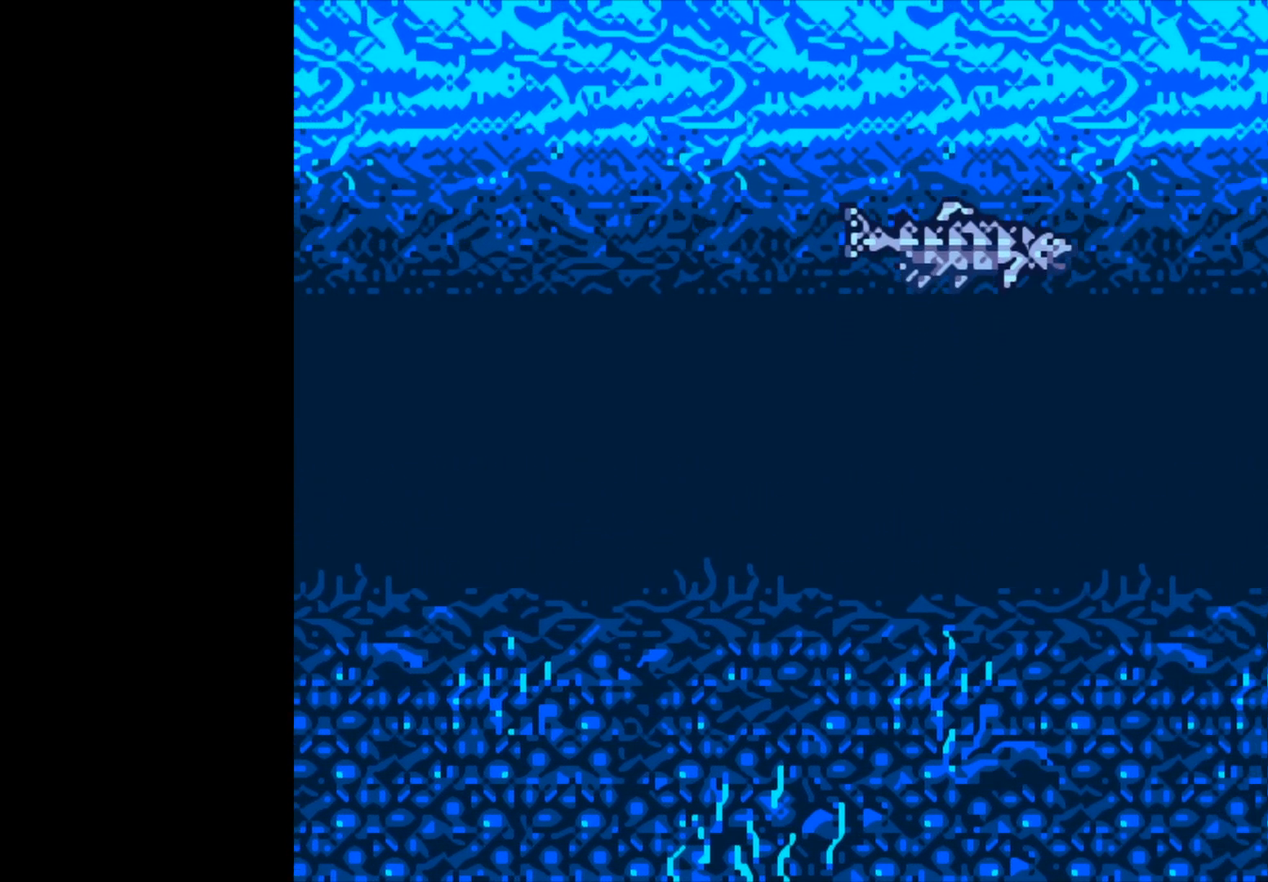
{"buttons": ["B"], "left_stick": "center", "events": []}
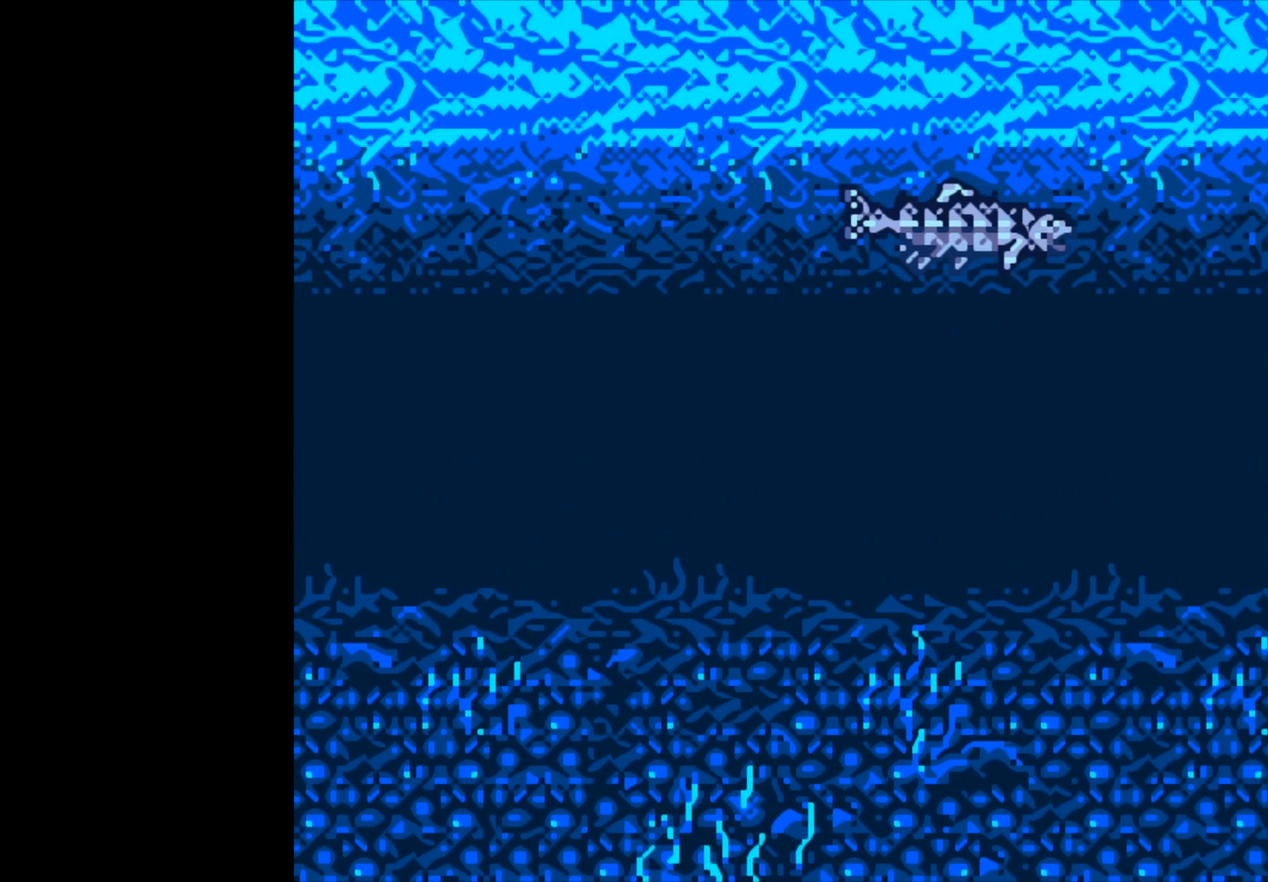
{"buttons": [], "left_stick": "center", "events": [[483, "B", "up"]]}
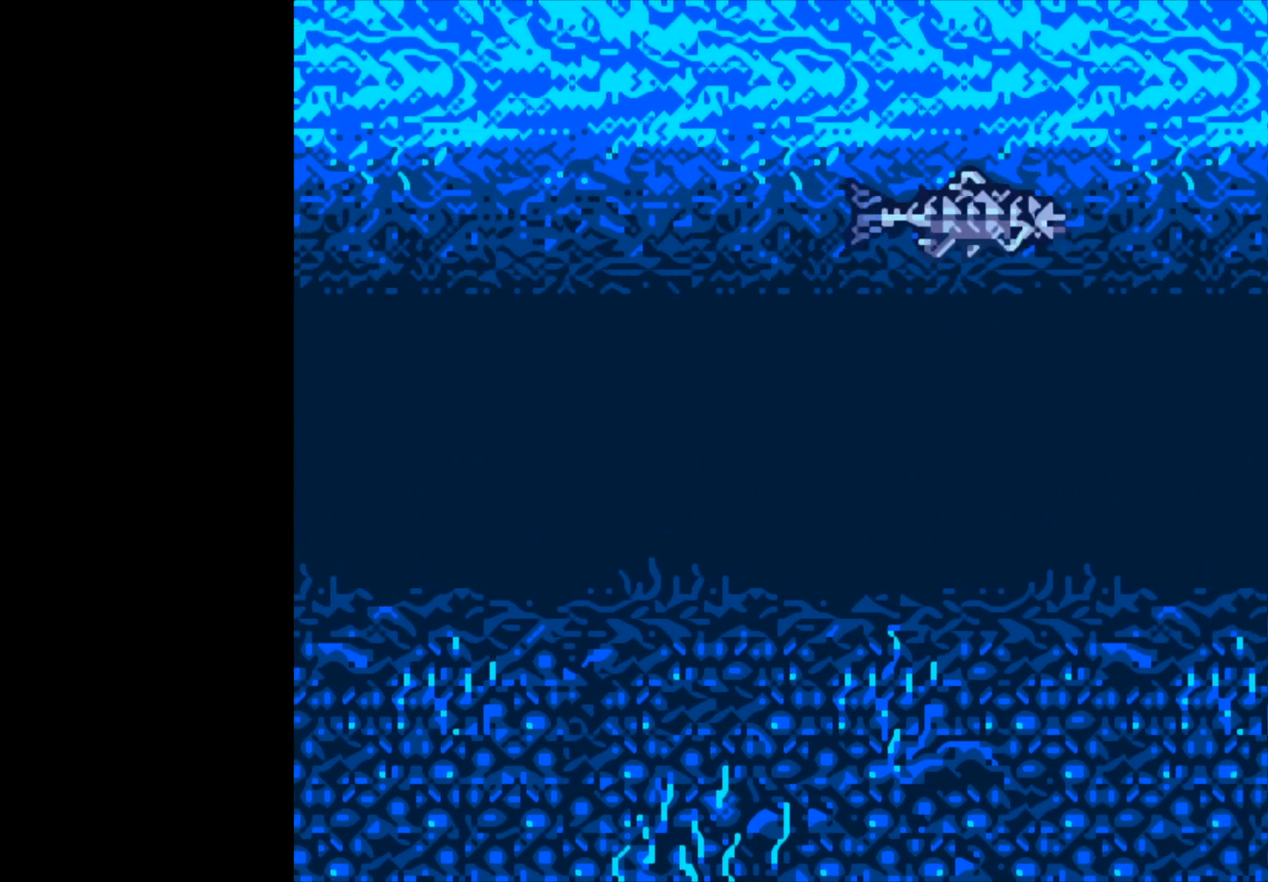
{"buttons": [], "left_stick": "center", "events": []}
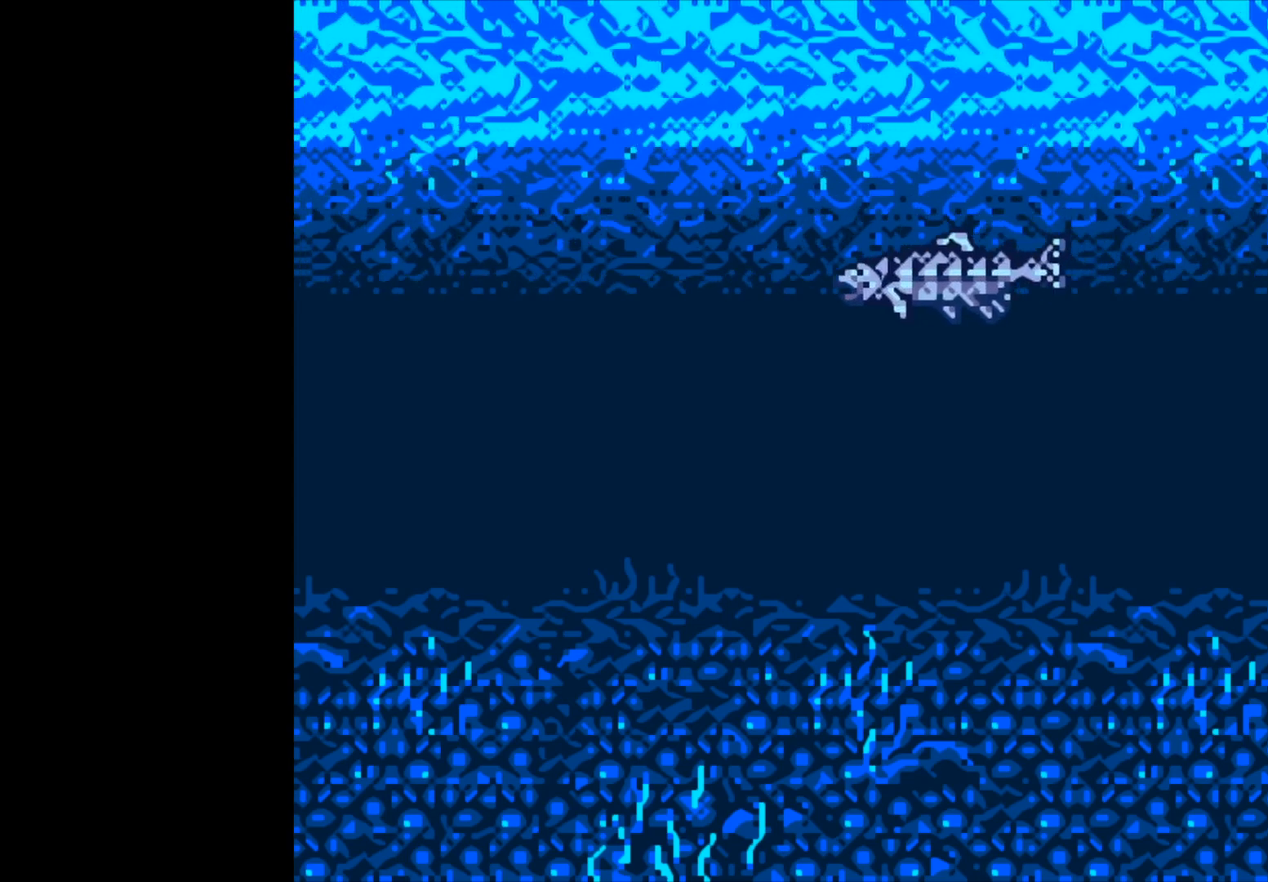
{"buttons": [], "left_stick": "center", "events": []}
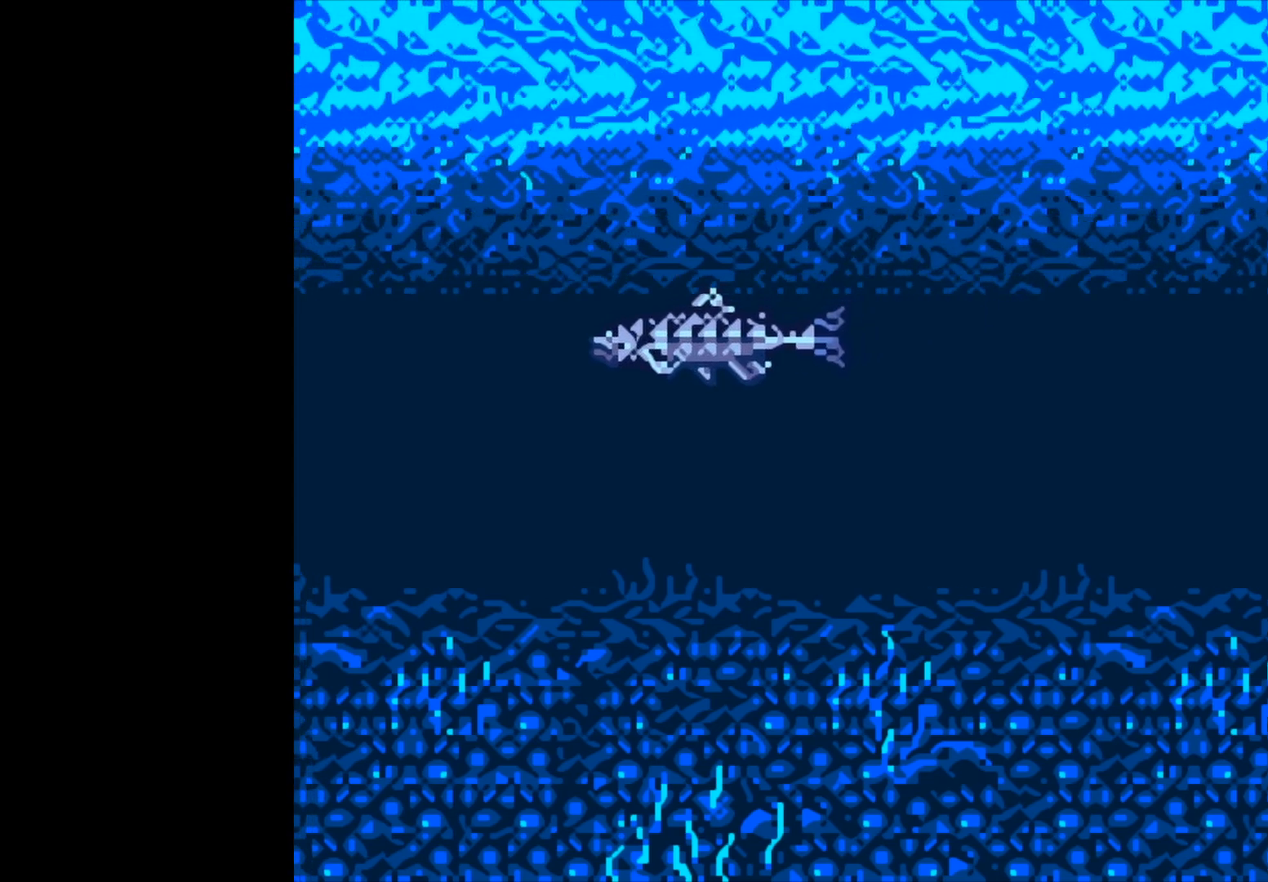
{"buttons": [], "left_stick": "center", "events": []}
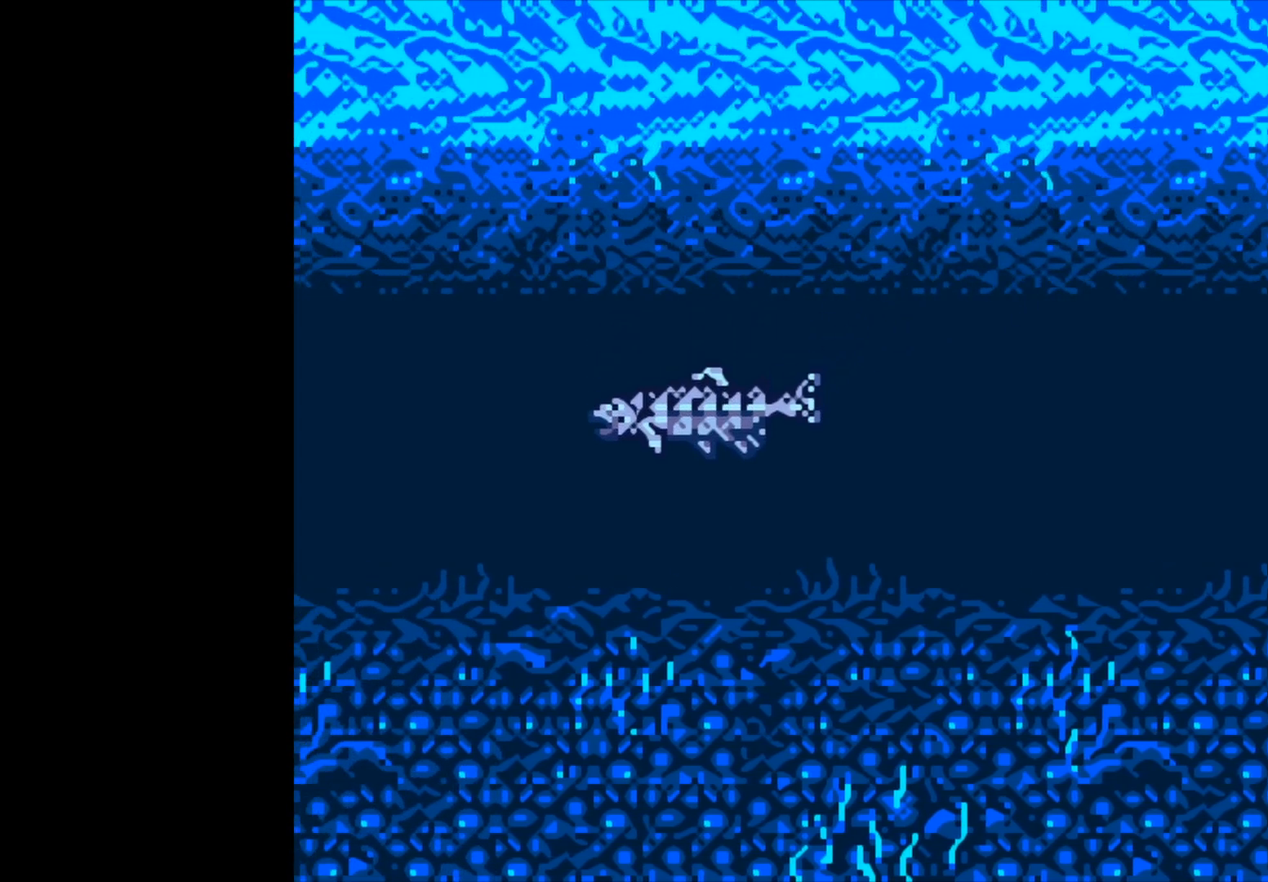
{"buttons": ["B"], "left_stick": "center", "events": [[483, "B", "down"]]}
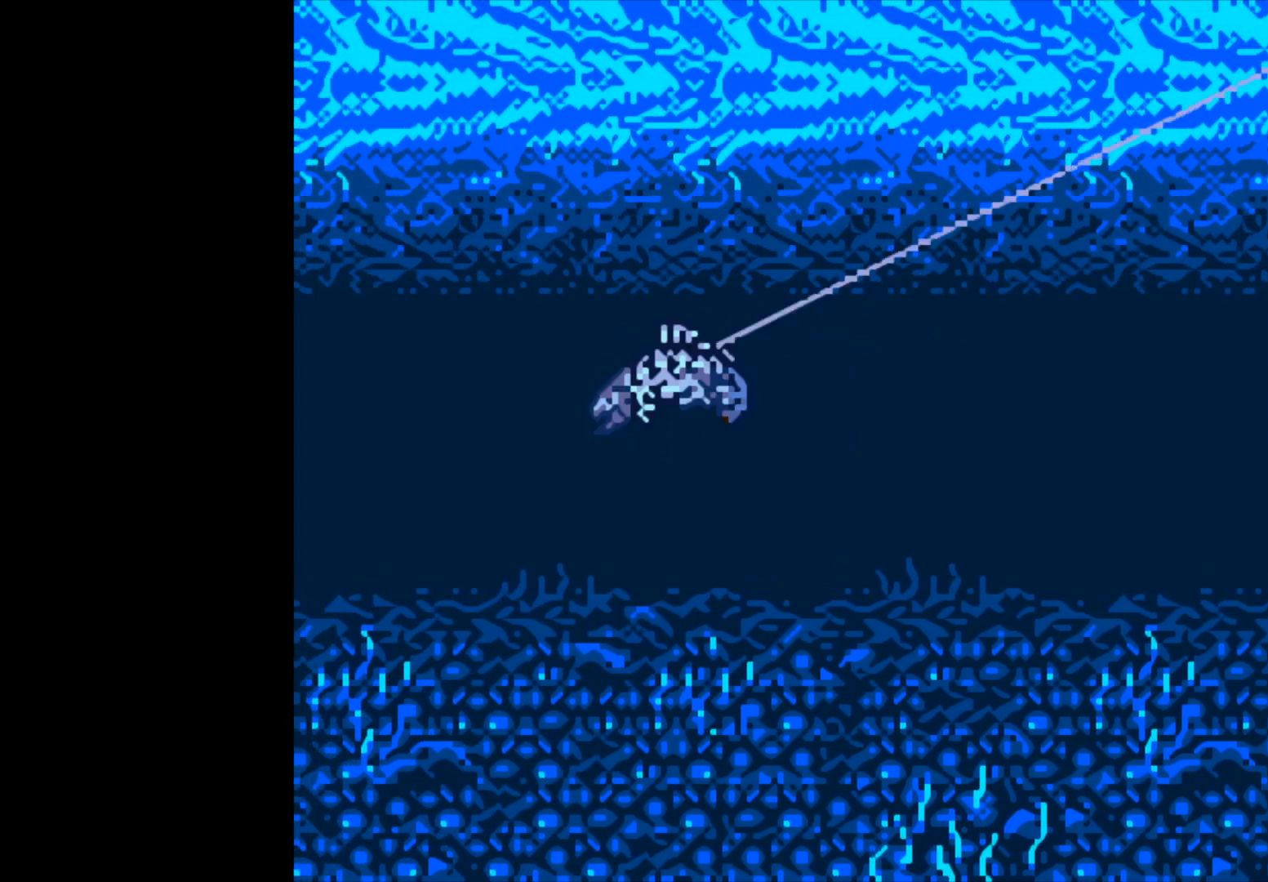
{"buttons": [], "left_stick": "center", "events": [[317, "B", "up"]]}
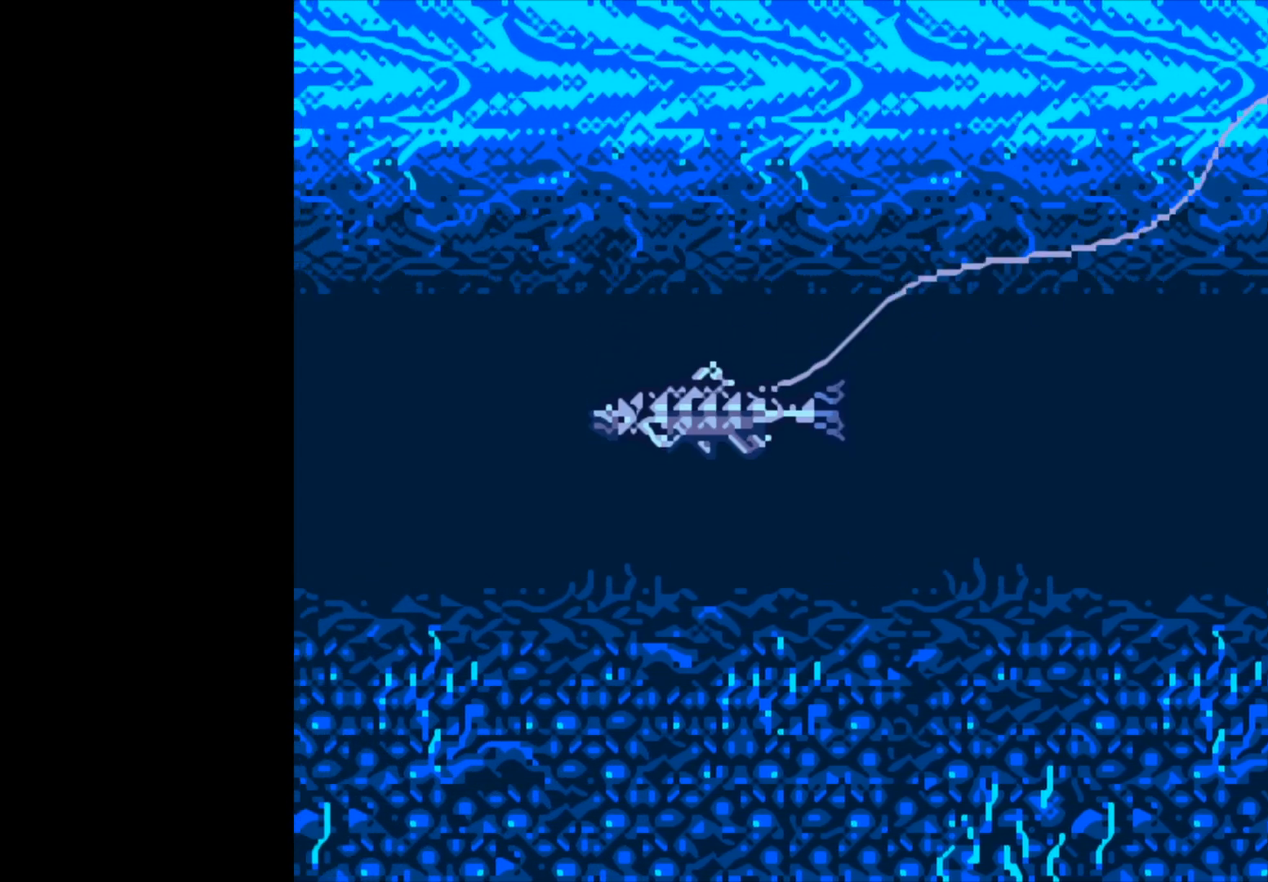
{"buttons": [], "left_stick": "center", "events": []}
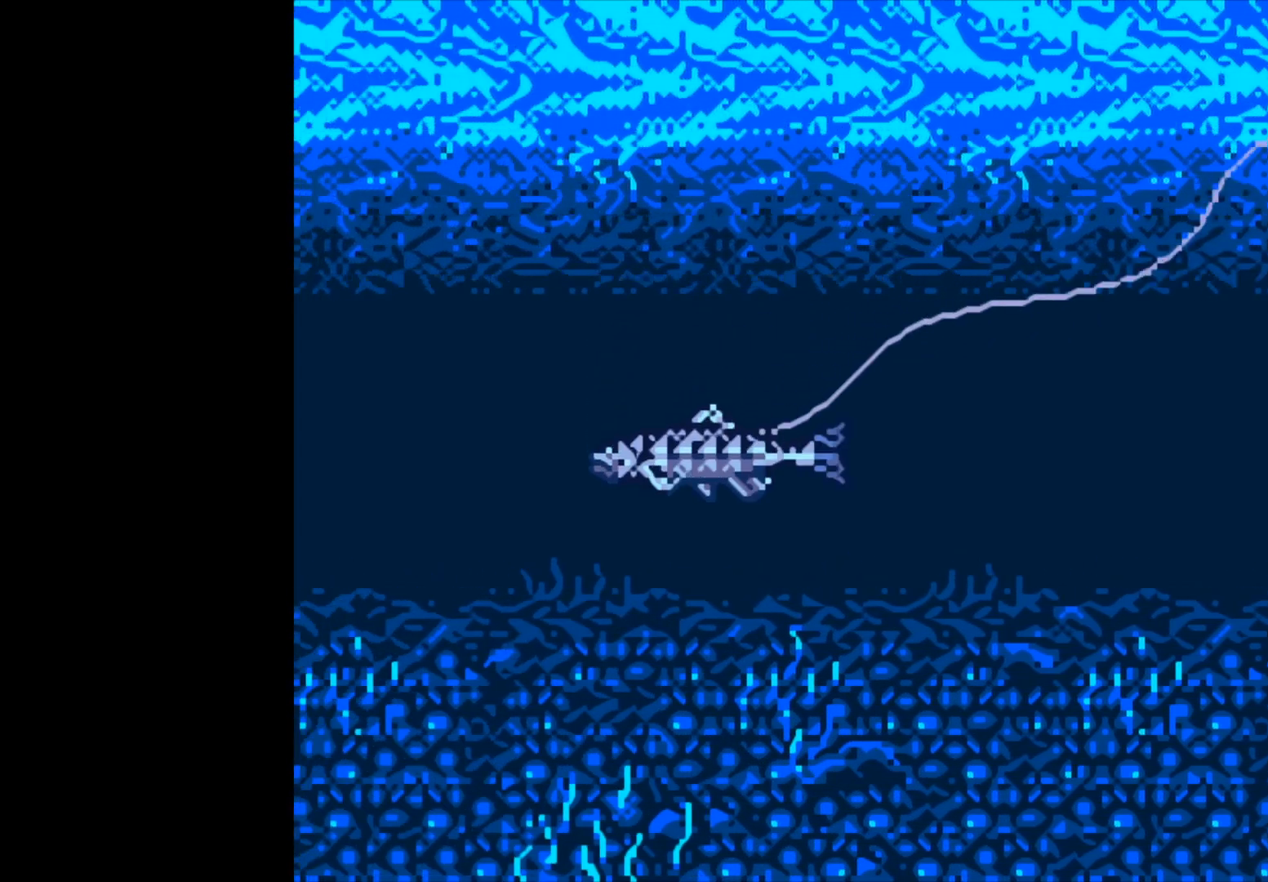
{"buttons": [], "left_stick": "center", "events": []}